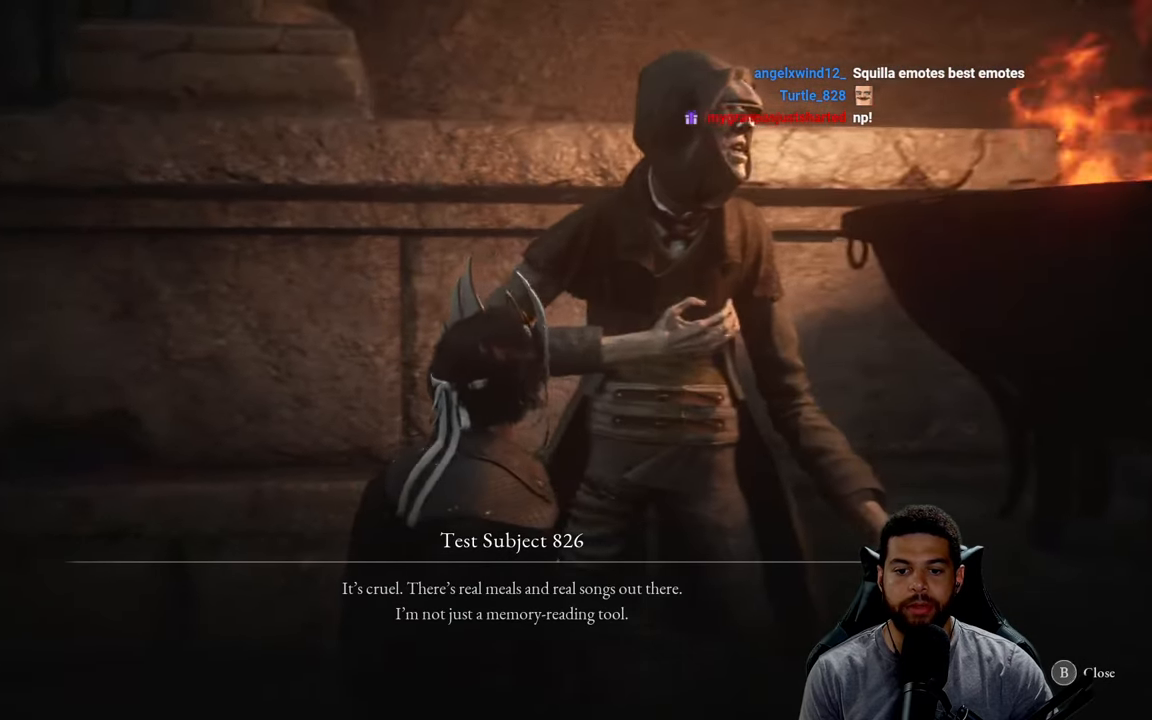
Gameplay with a controller (Xbox layout); each line is a JSON object with the inputs held at the frame after it. "events" lists button and stick changes between this image and that frame as [ms after this image, input, new state], when the widget could be followed in between.
{"buttons": [], "left_stick": "center", "right_stick": "center", "events": [[33, "right_stick", "up-left"], [367, "right_stick", "center"]]}
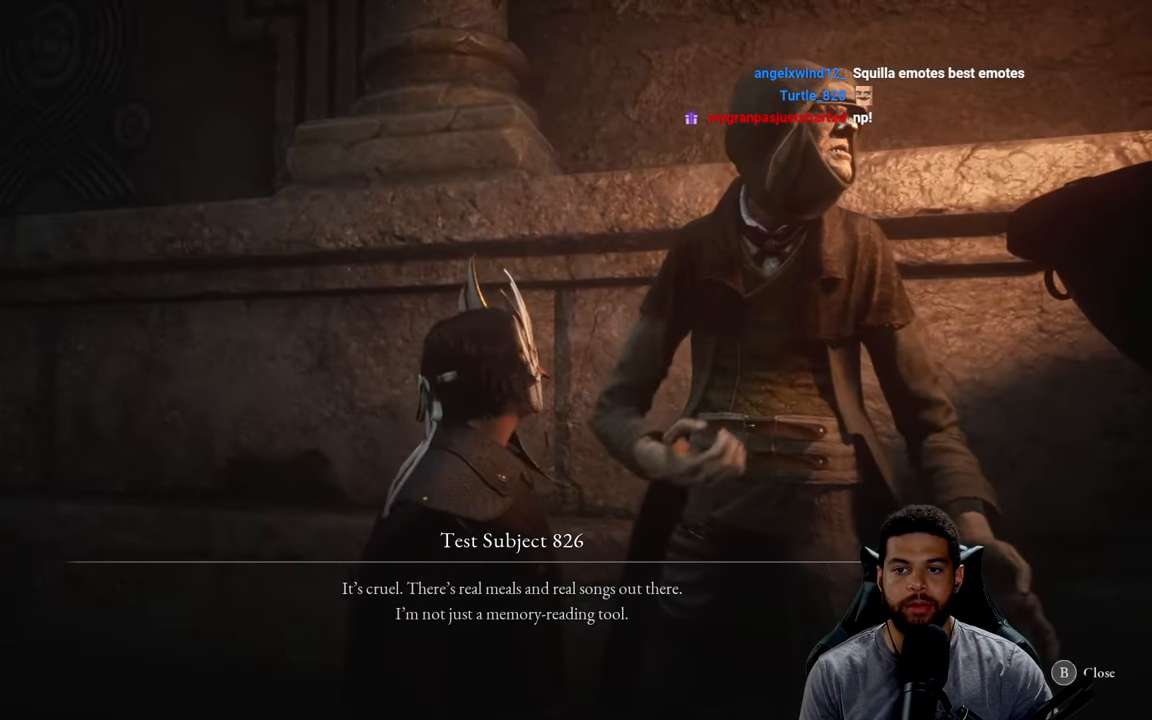
{"buttons": [], "left_stick": "center", "right_stick": "center", "events": []}
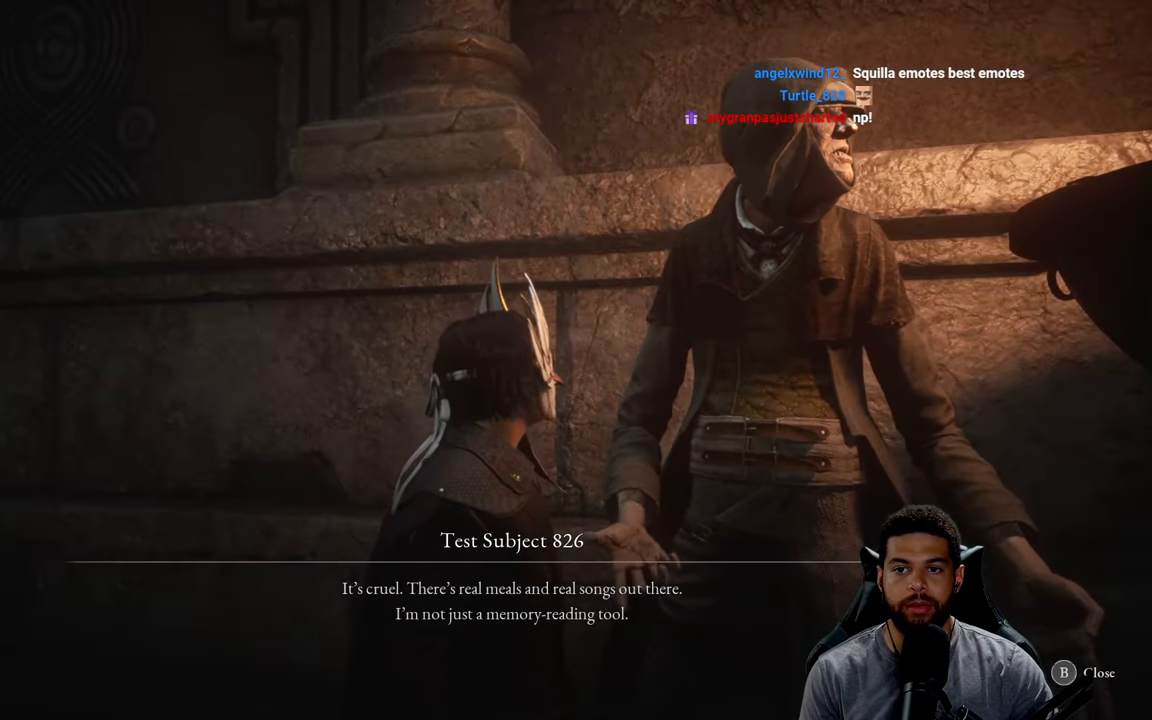
{"buttons": [], "left_stick": "center", "right_stick": "center", "events": []}
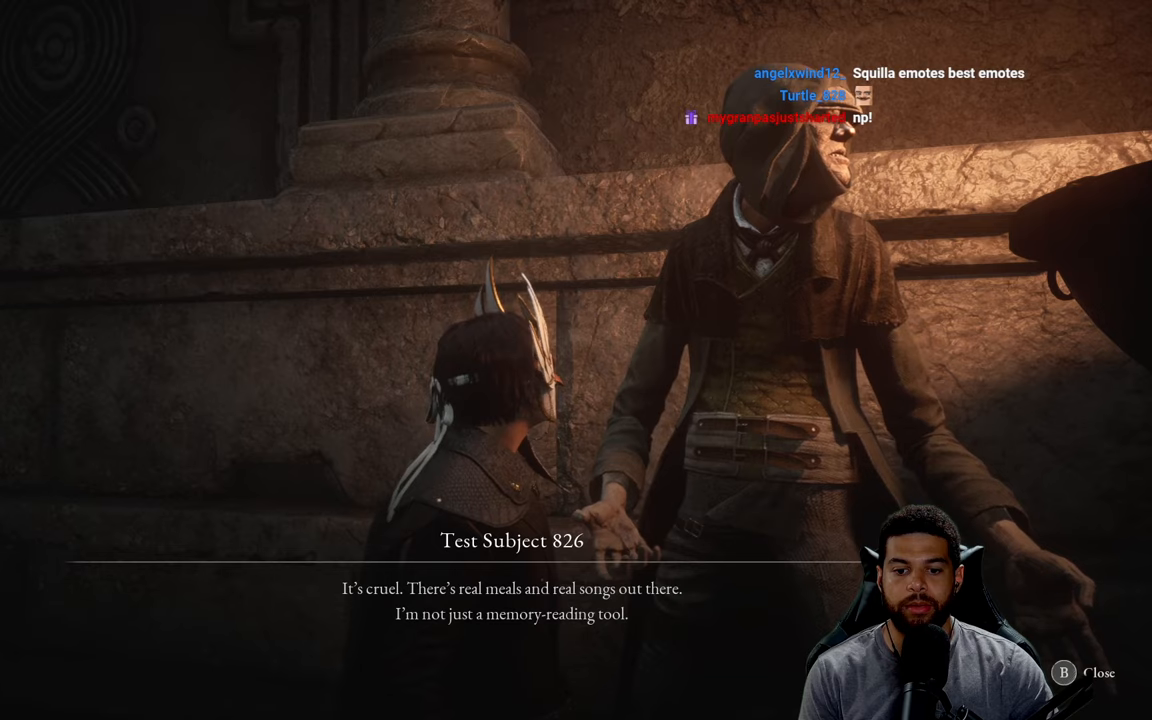
{"buttons": [], "left_stick": "center", "right_stick": "center", "events": []}
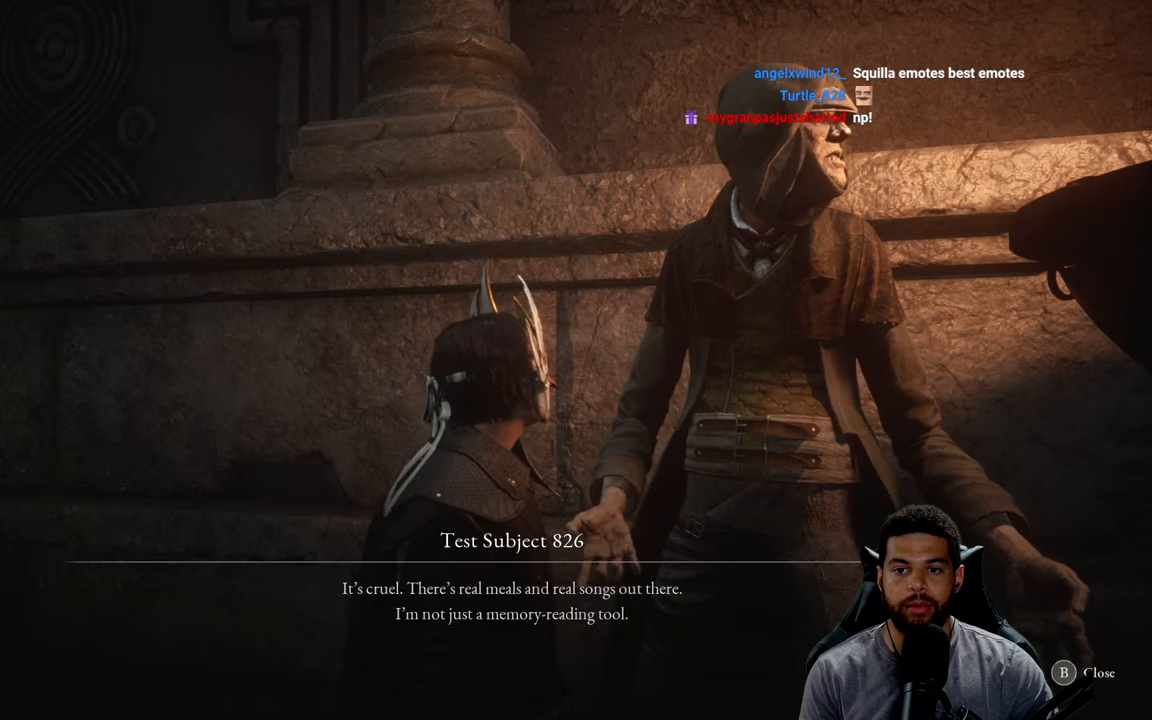
{"buttons": [], "left_stick": "center", "right_stick": "center", "events": []}
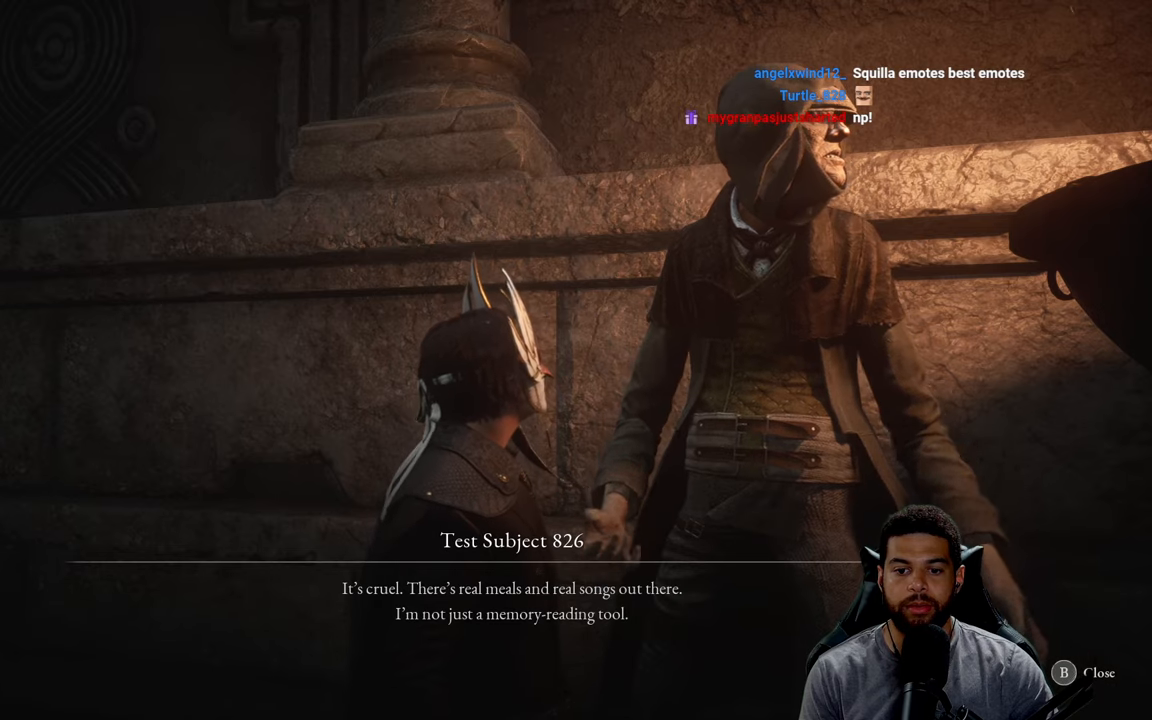
{"buttons": [], "left_stick": "center", "right_stick": "center", "events": []}
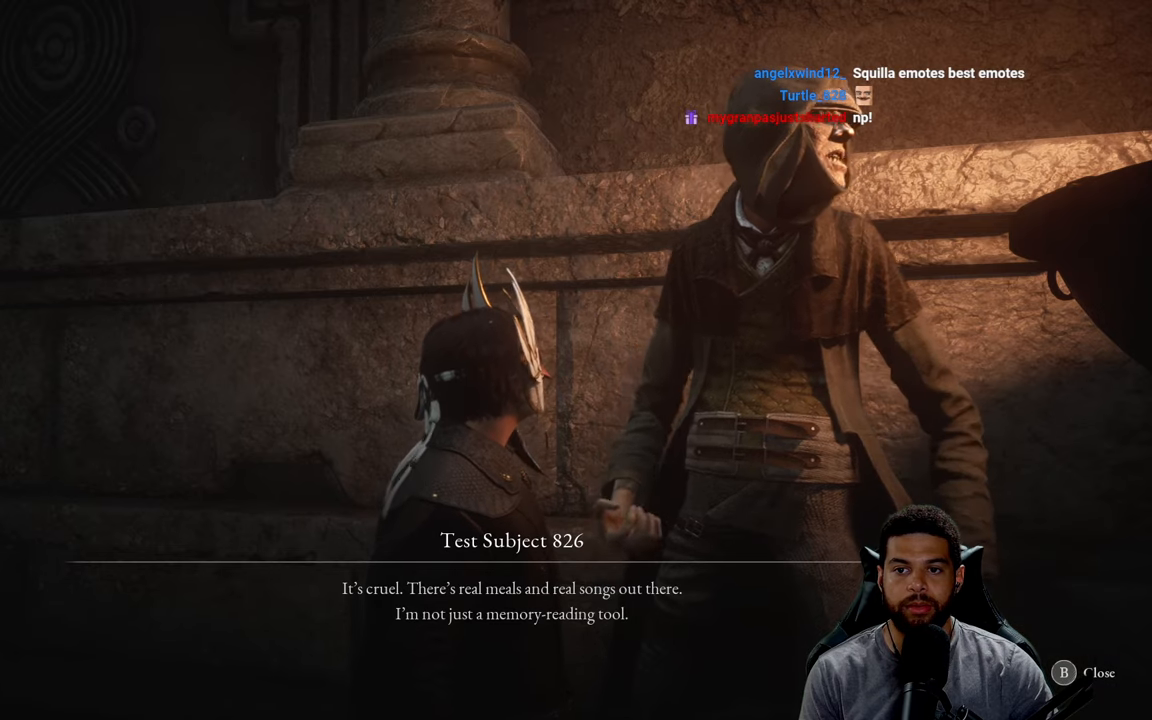
{"buttons": [], "left_stick": "center", "right_stick": "center", "events": []}
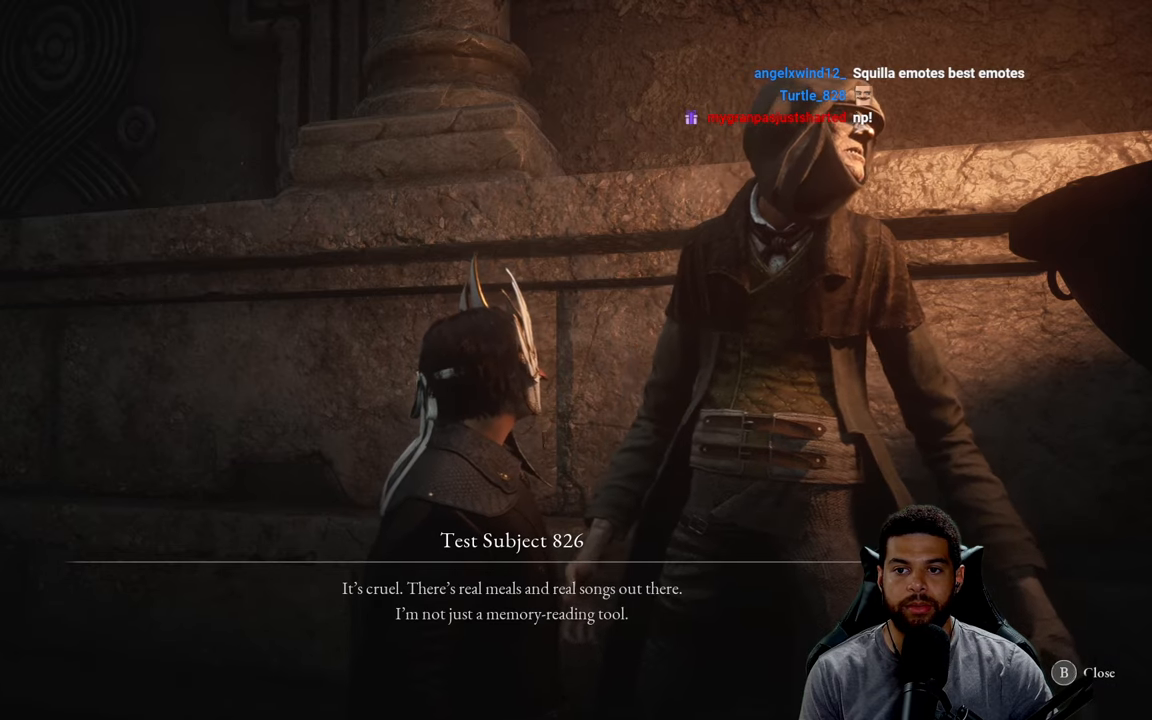
{"buttons": [], "left_stick": "center", "right_stick": "center", "events": []}
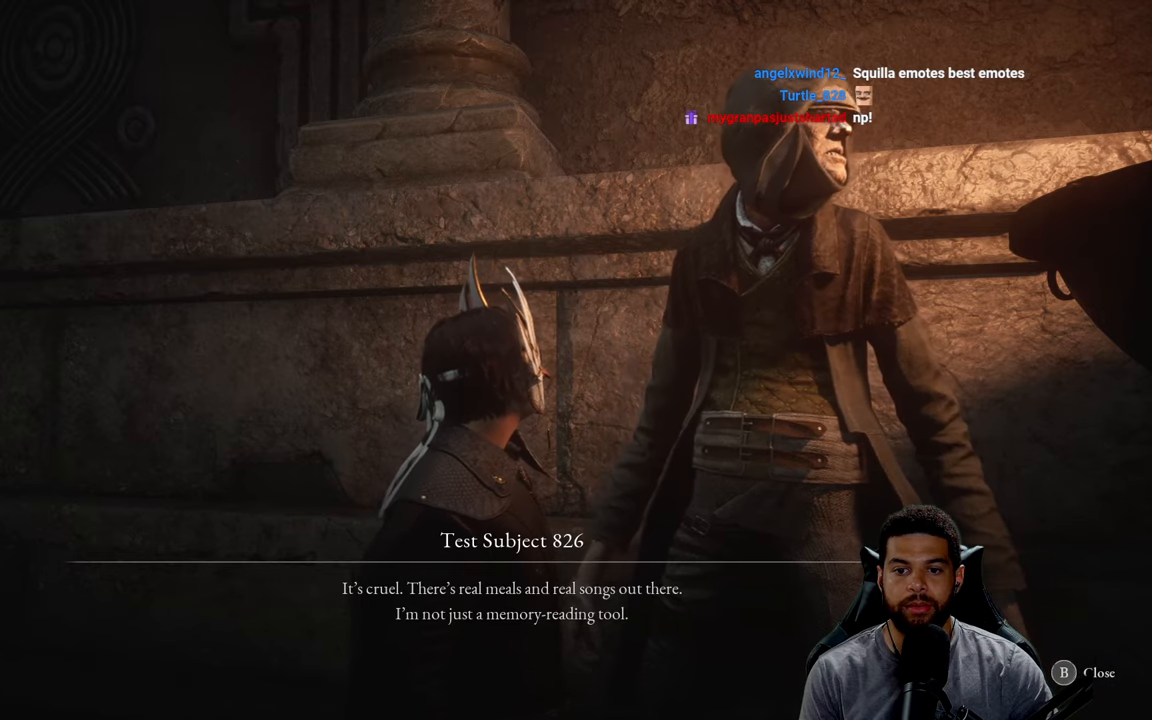
{"buttons": [], "left_stick": "center", "right_stick": "down", "events": [[84, "right_stick", "down"]]}
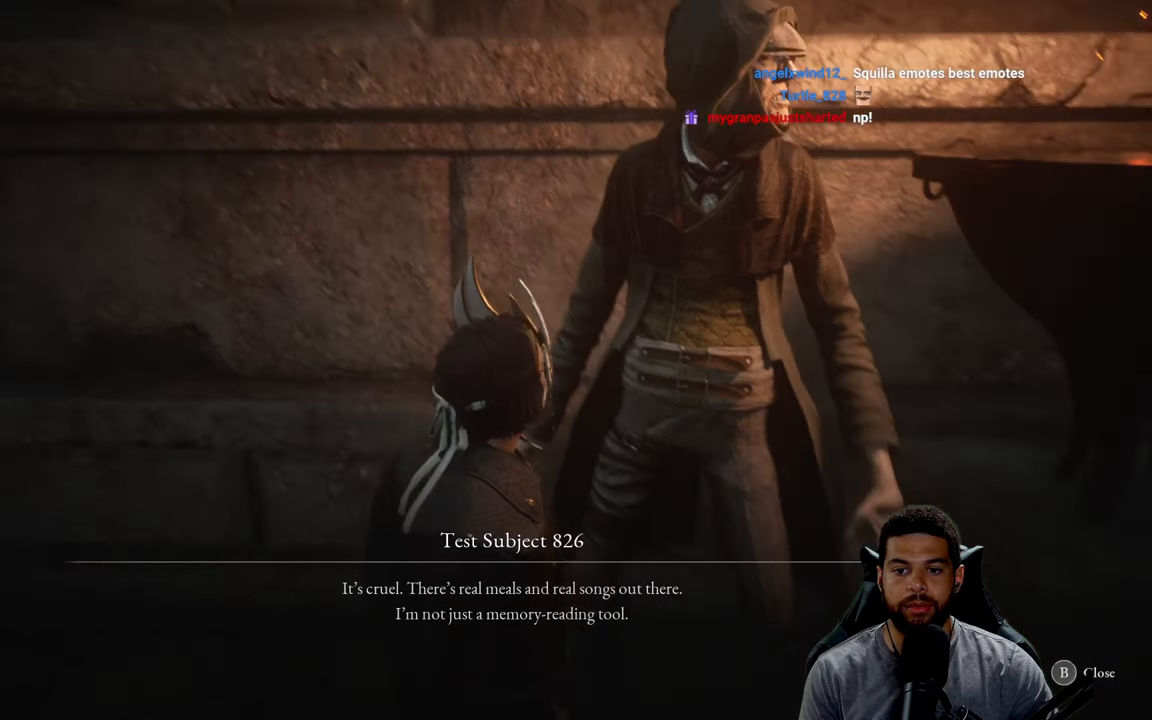
{"buttons": [], "left_stick": "center", "right_stick": "center", "events": [[100, "right_stick", "center"]]}
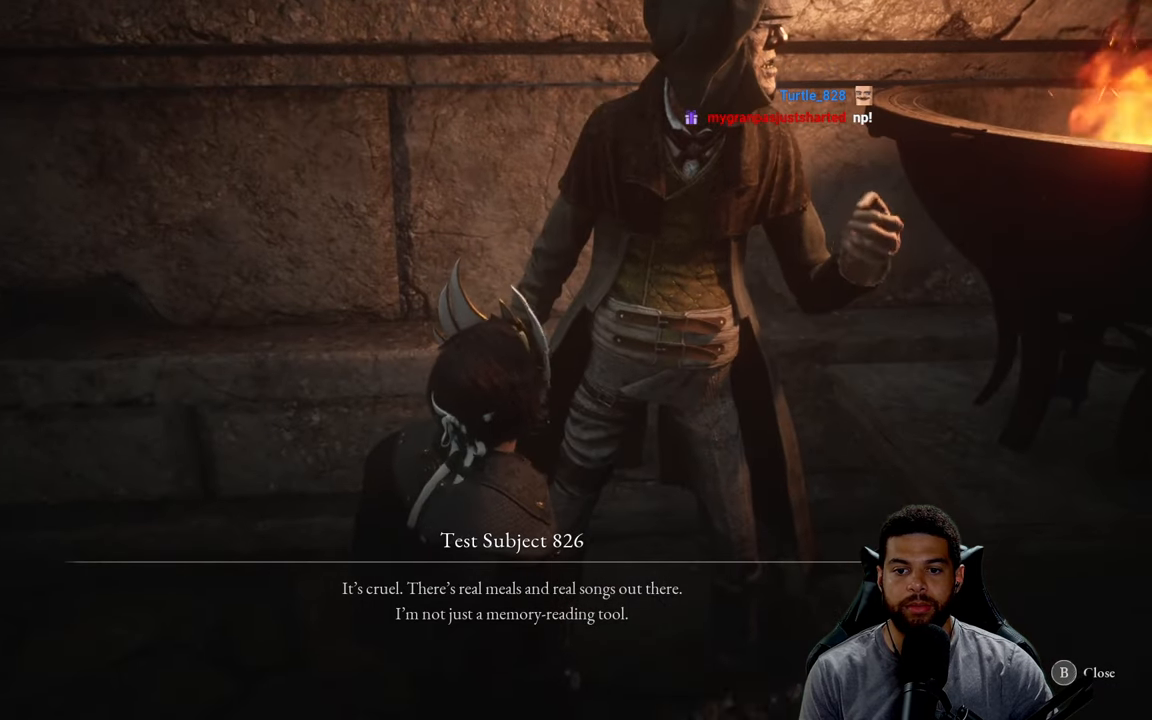
{"buttons": [], "left_stick": "center", "right_stick": "up-left", "events": [[234, "right_stick", "up-left"]]}
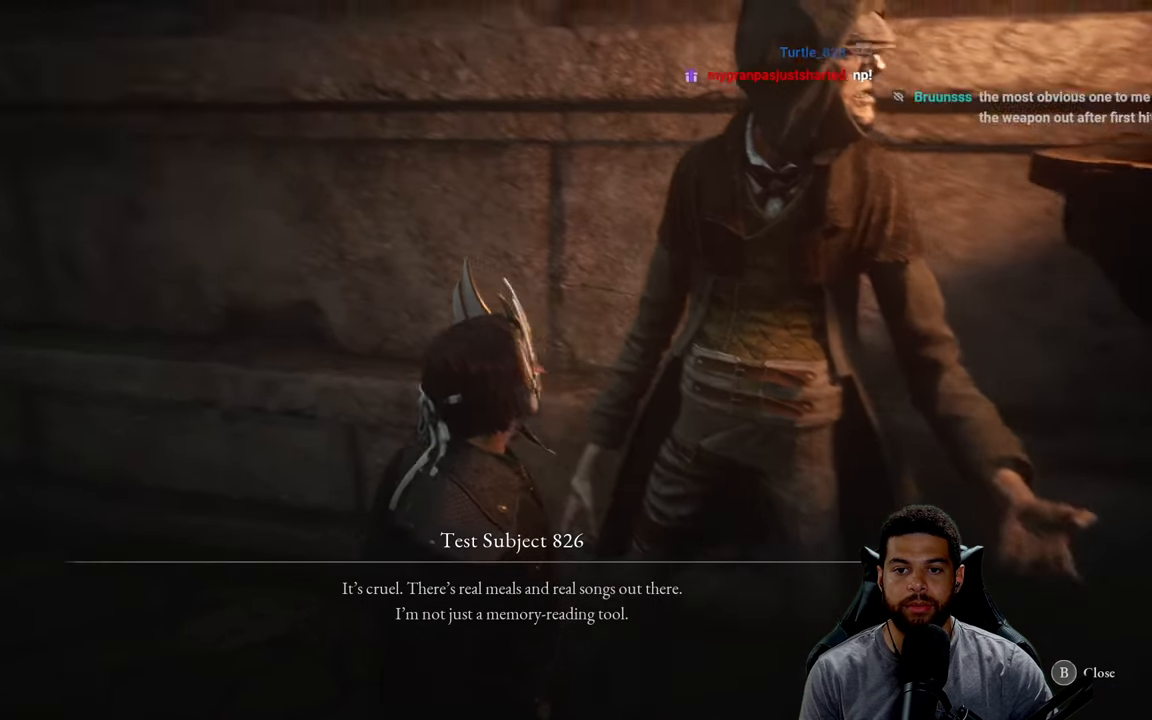
{"buttons": [], "left_stick": "center", "right_stick": "center", "events": [[200, "right_stick", "center"]]}
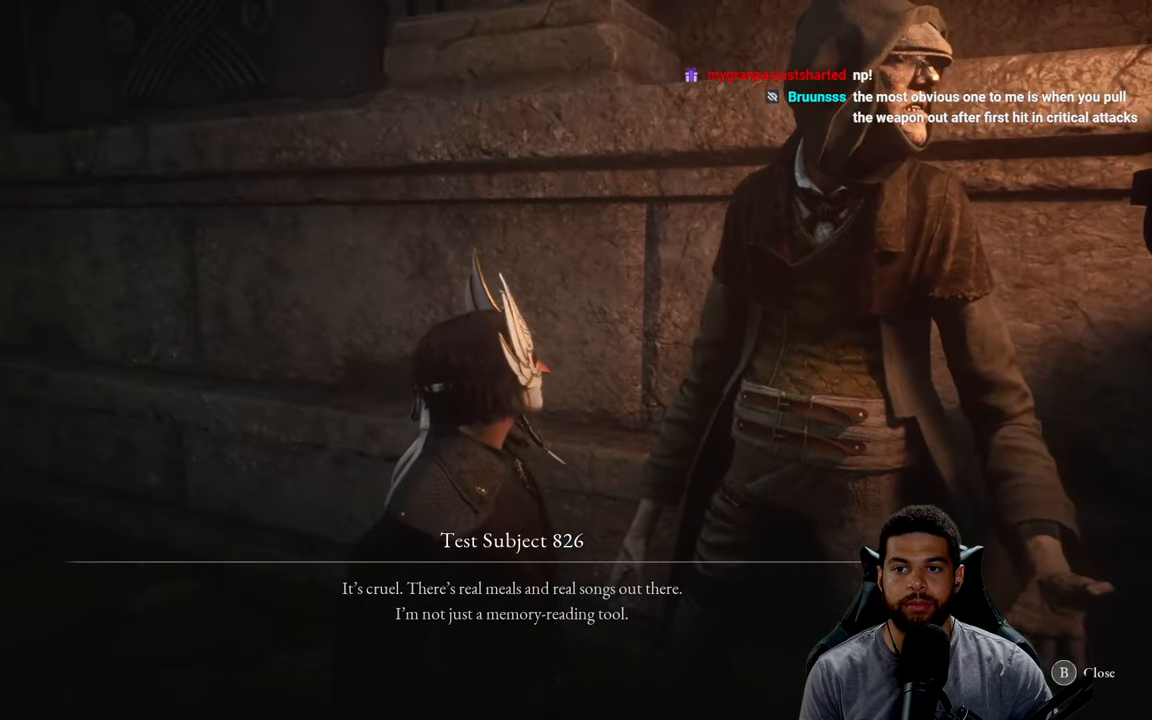
{"buttons": [], "left_stick": "center", "right_stick": "center", "events": []}
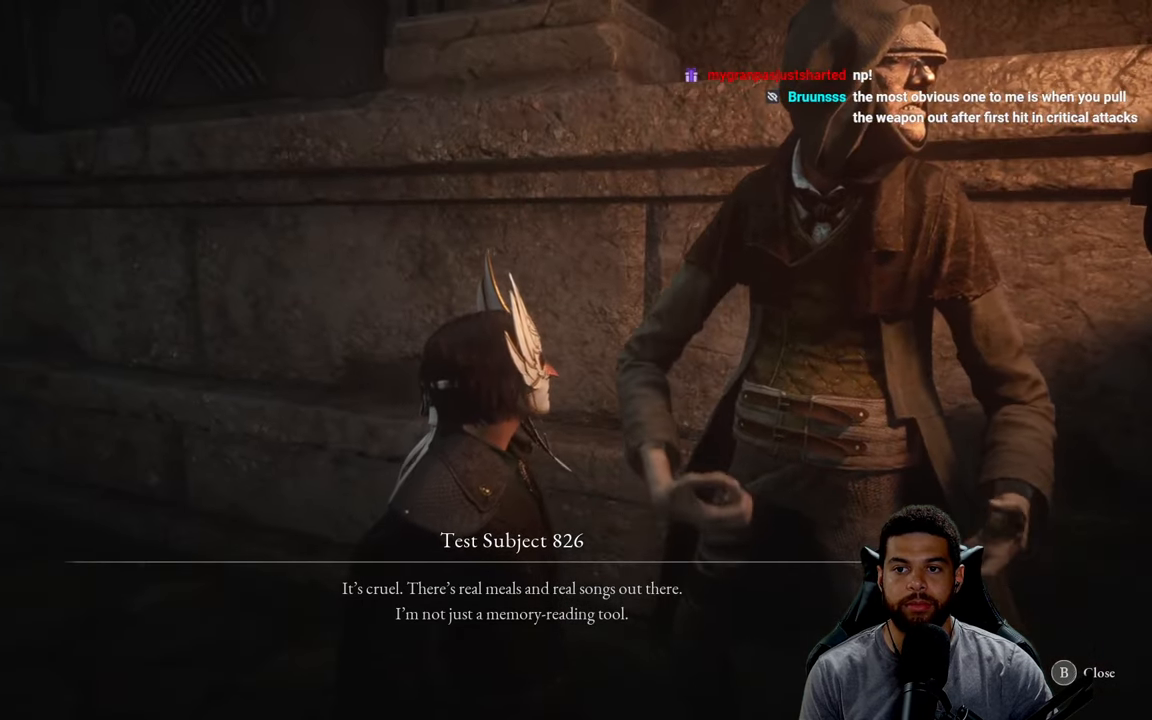
{"buttons": [], "left_stick": "center", "right_stick": "center", "events": []}
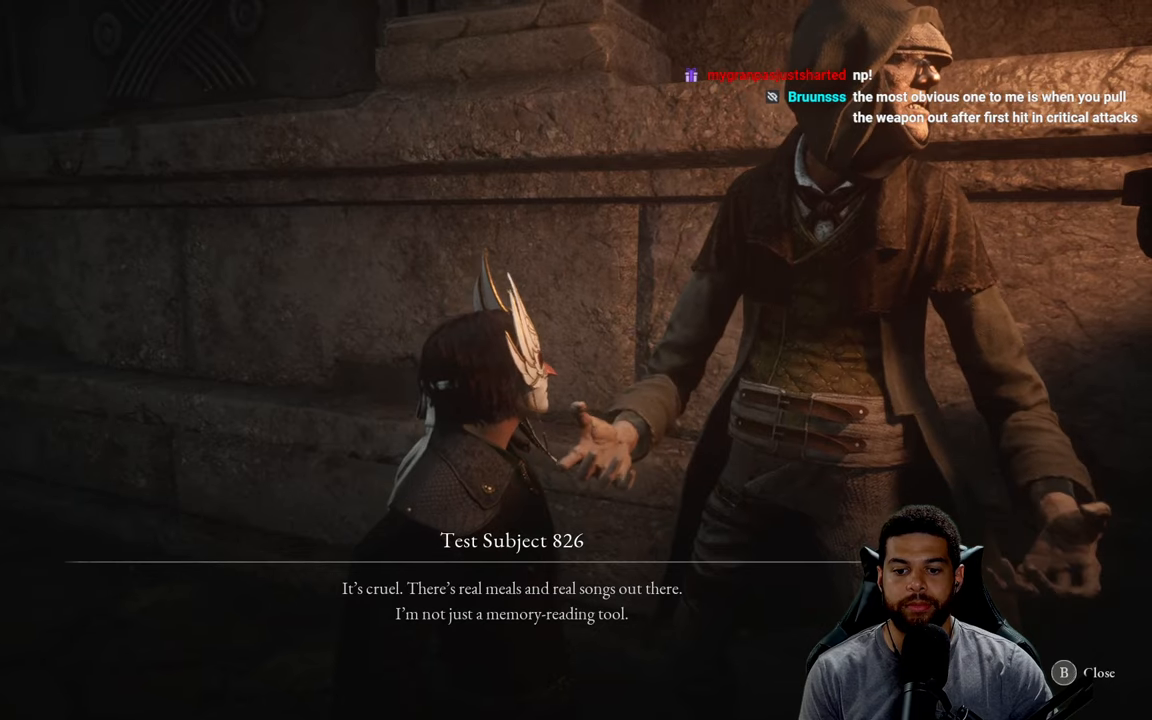
{"buttons": [], "left_stick": "center", "right_stick": "center", "events": [[116, "right_stick", "up-right"], [233, "right_stick", "center"]]}
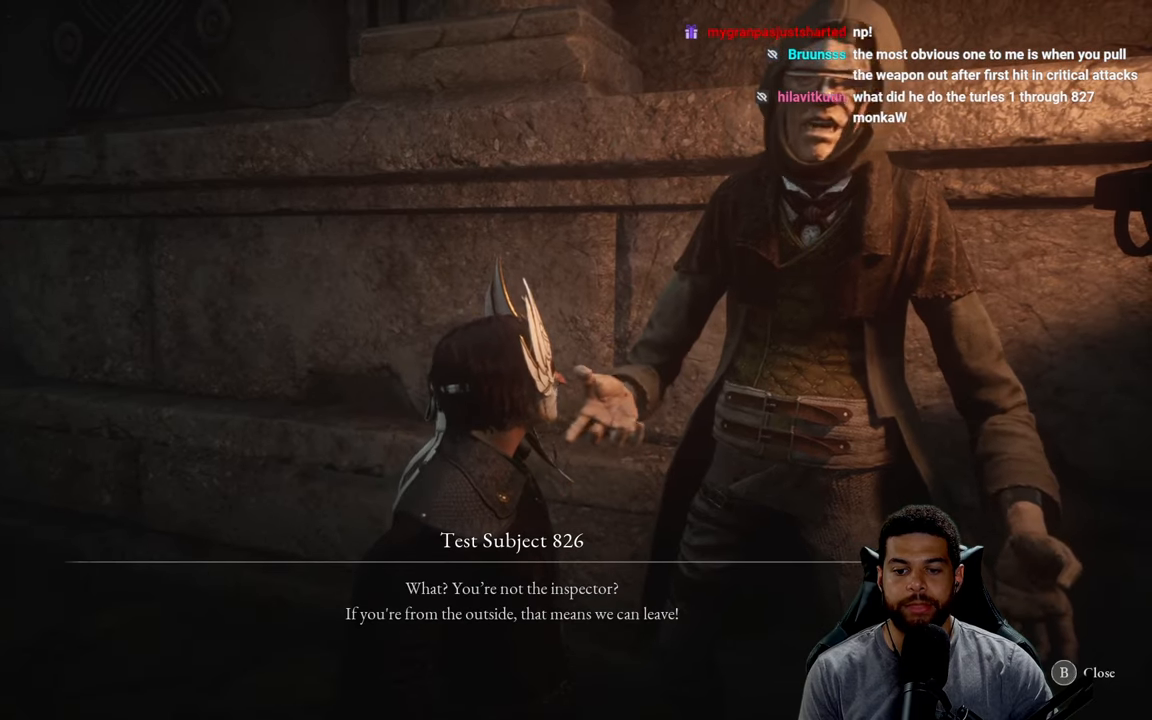
{"buttons": [], "left_stick": "center", "right_stick": "center", "events": []}
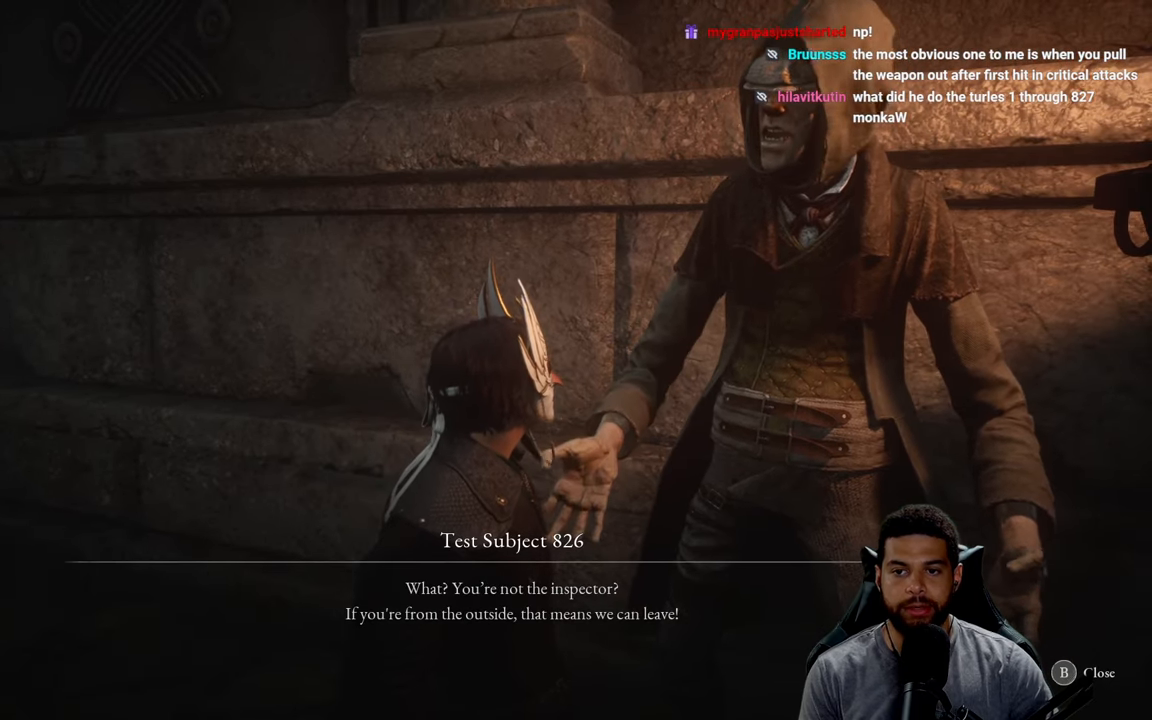
{"buttons": [], "left_stick": "center", "right_stick": "center", "events": [[166, "right_stick", "up-right"], [316, "right_stick", "center"]]}
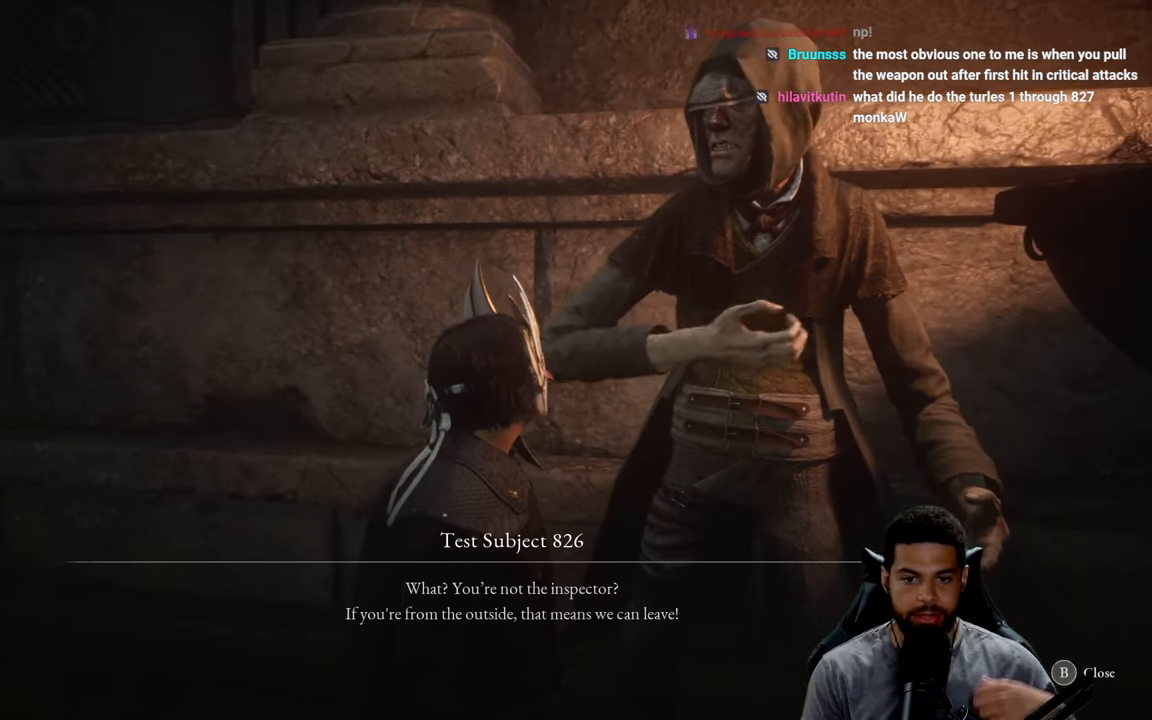
{"buttons": [], "left_stick": "center", "right_stick": "center", "events": []}
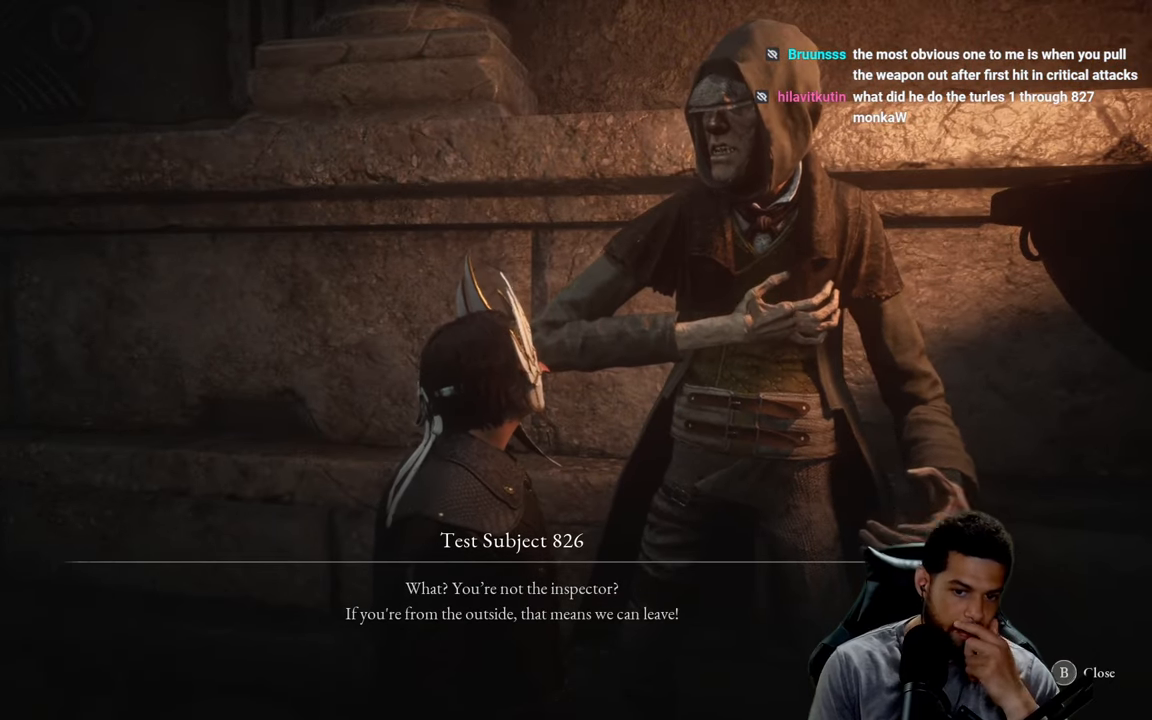
{"buttons": [], "left_stick": "center", "right_stick": "center", "events": []}
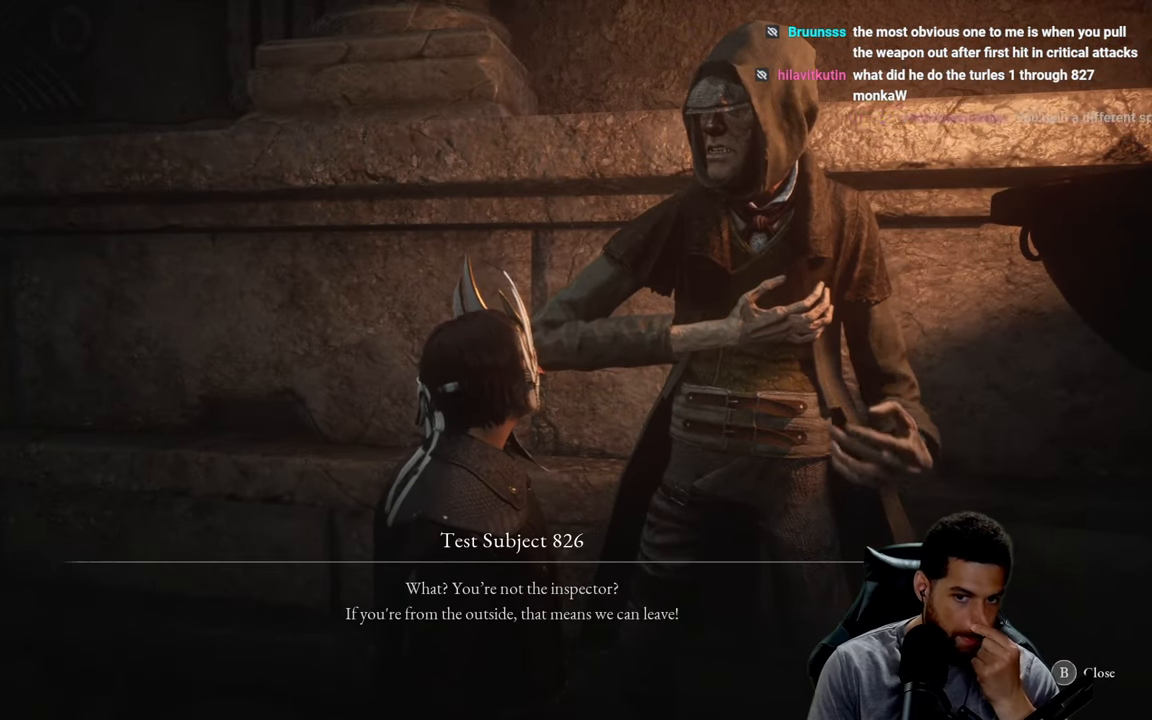
{"buttons": [], "left_stick": "center", "right_stick": "center", "events": []}
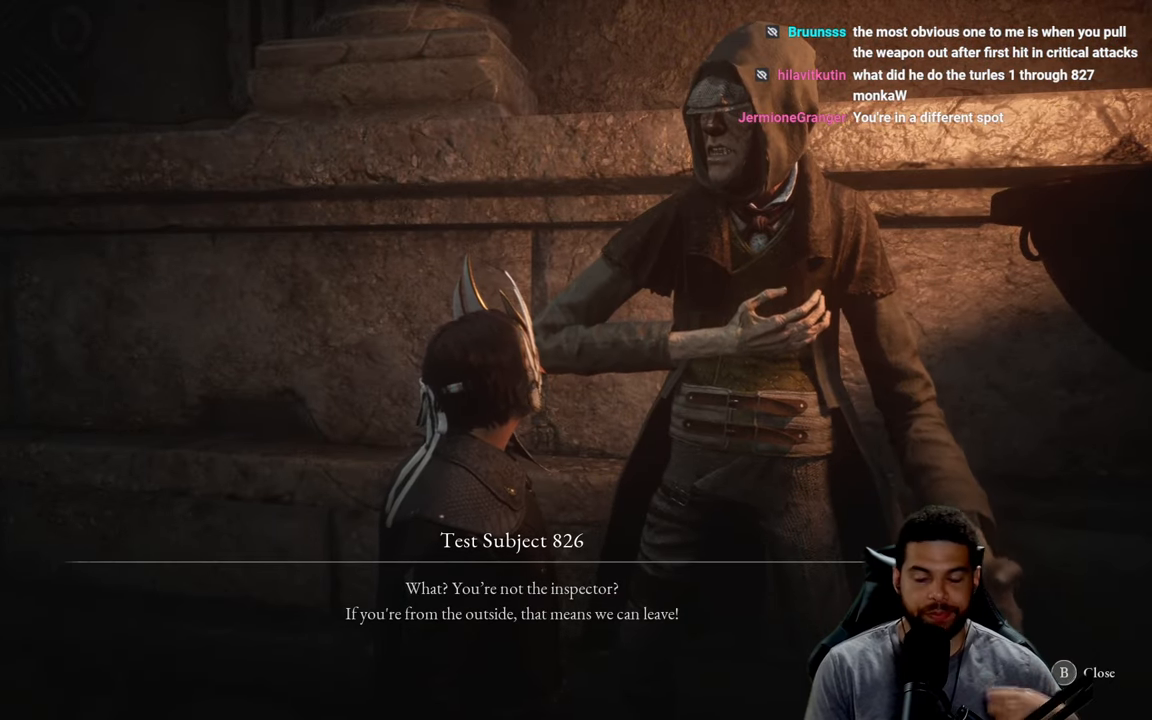
{"buttons": [], "left_stick": "center", "right_stick": "center", "events": []}
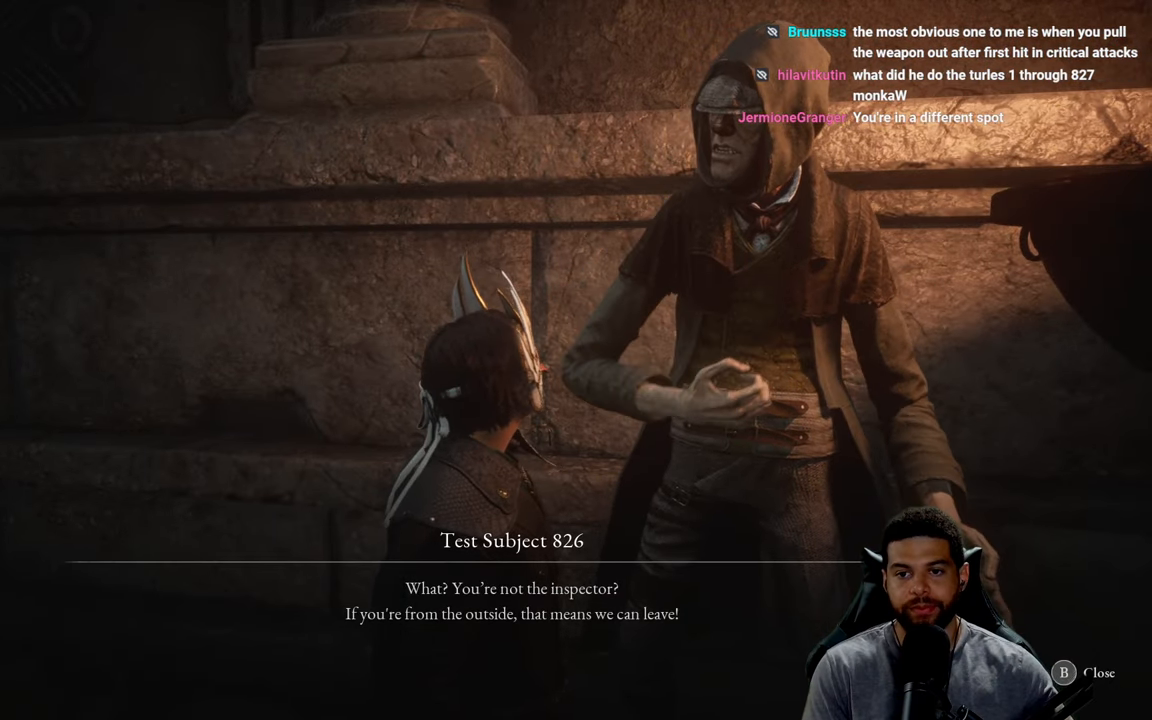
{"buttons": [], "left_stick": "center", "right_stick": "right", "events": [[350, "right_stick", "right"]]}
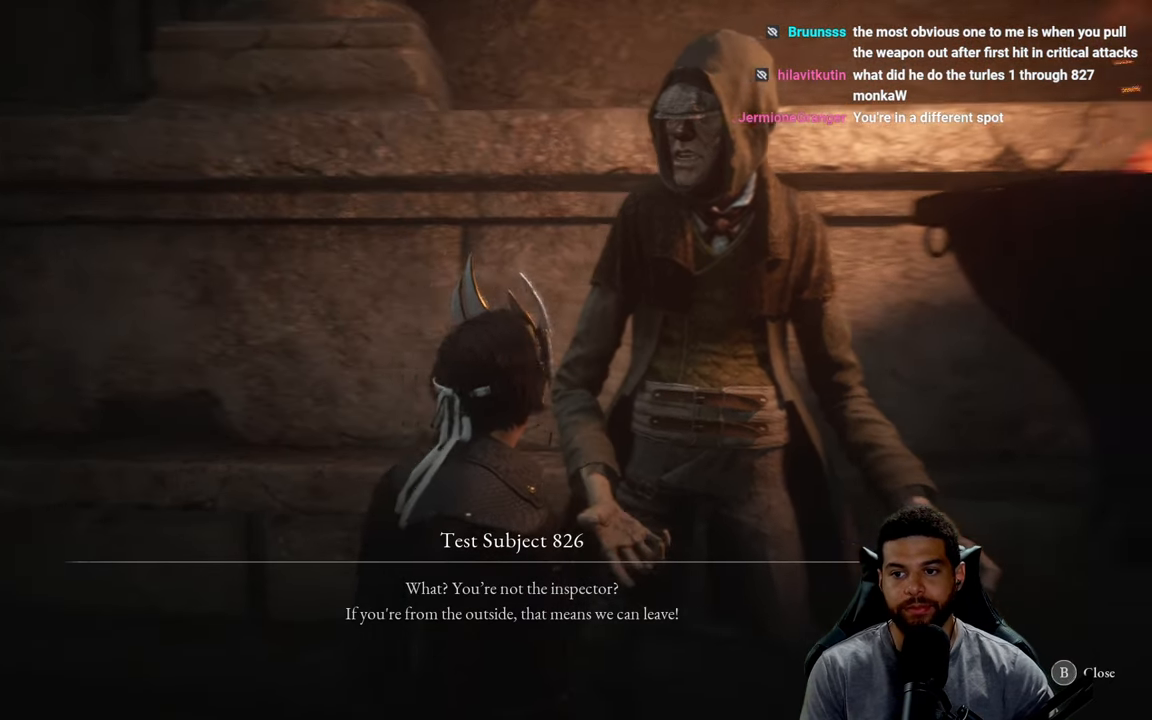
{"buttons": [], "left_stick": "center", "right_stick": "center", "events": [[116, "right_stick", "center"]]}
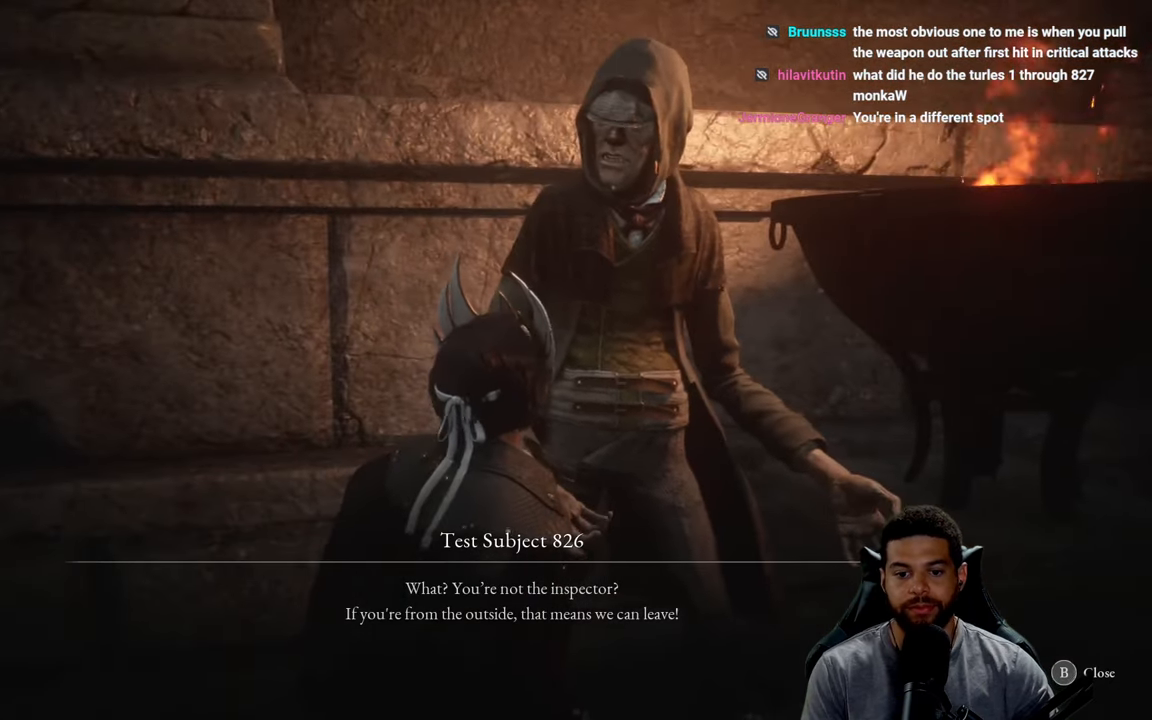
{"buttons": [], "left_stick": "center", "right_stick": "center", "events": [[66, "right_stick", "left"], [233, "right_stick", "center"]]}